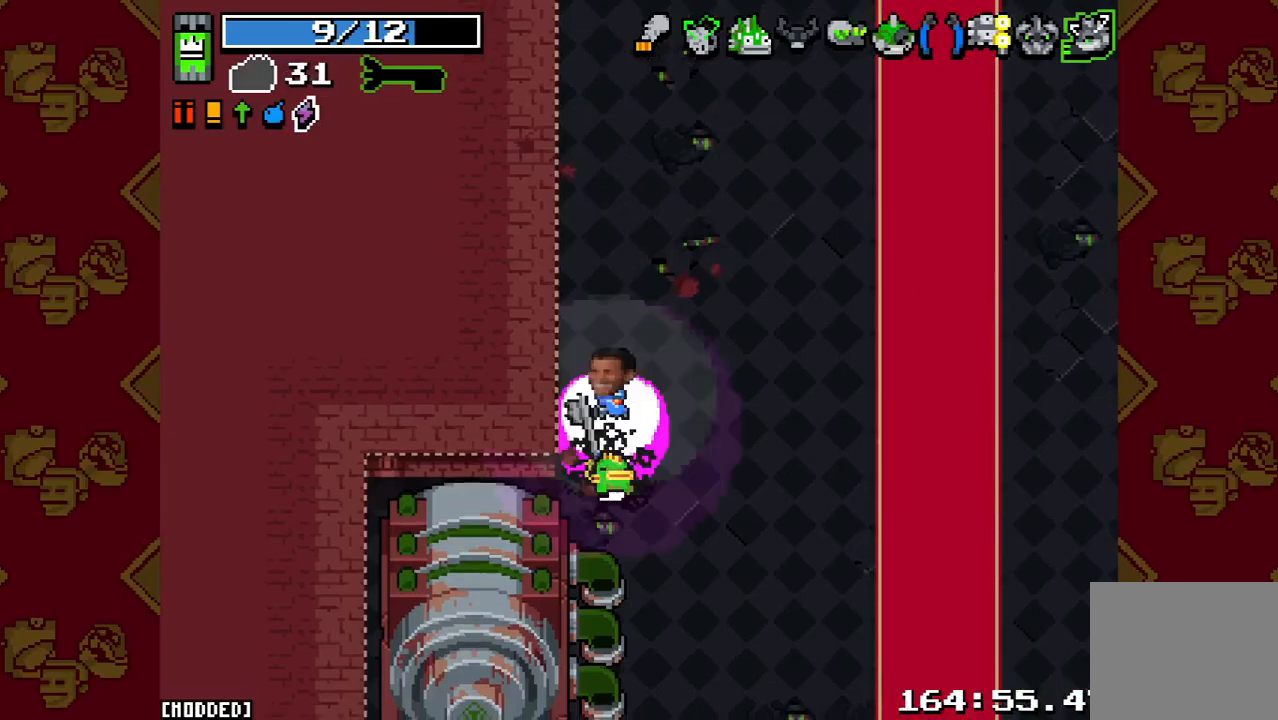
Gameplay with a controller (PlayStation layout); each line is a JSON object with the inputs held at the frame after it. "button_events" lists button changes between this image and that frame as [ms after this image, input, new state], when the widget could be followed in between (sticks are given only as held states). Not read: L3 R3.
{"buttons": [], "left_stick": "down", "right_stick": "left", "button_events": []}
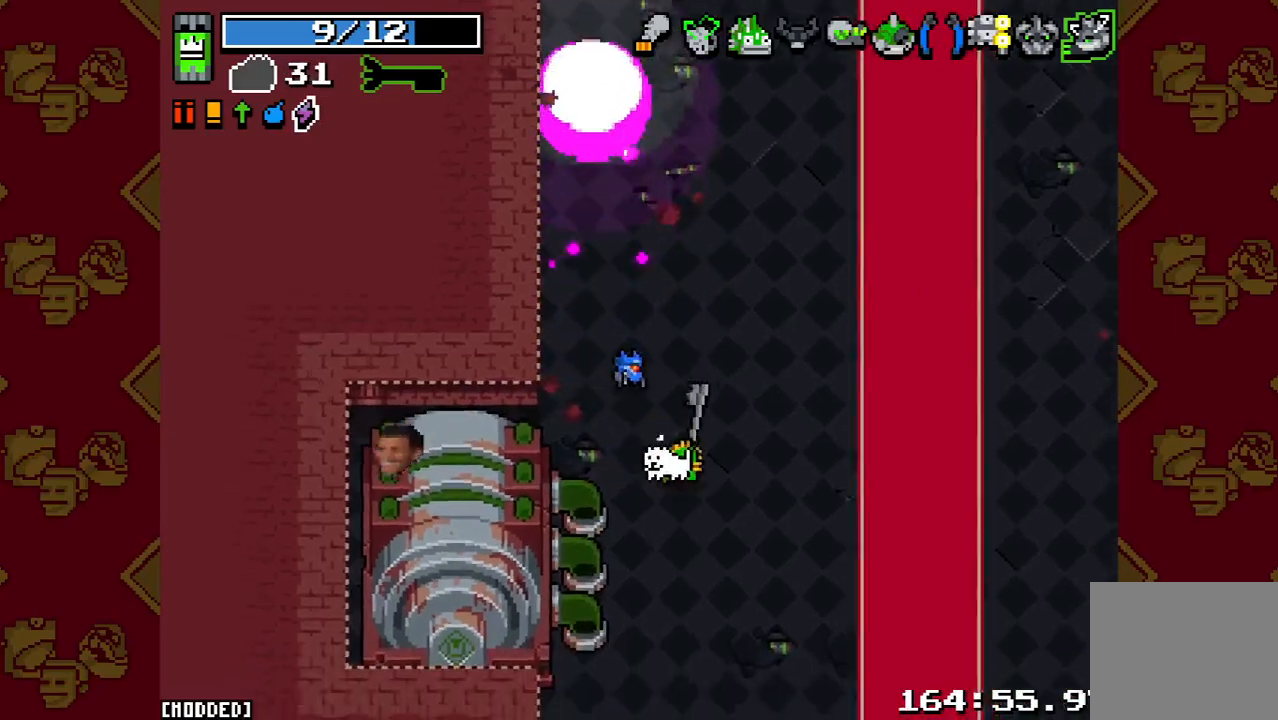
{"buttons": [], "left_stick": "down", "right_stick": "left", "button_events": [[67, "L1", "down"], [167, "L1", "up"]]}
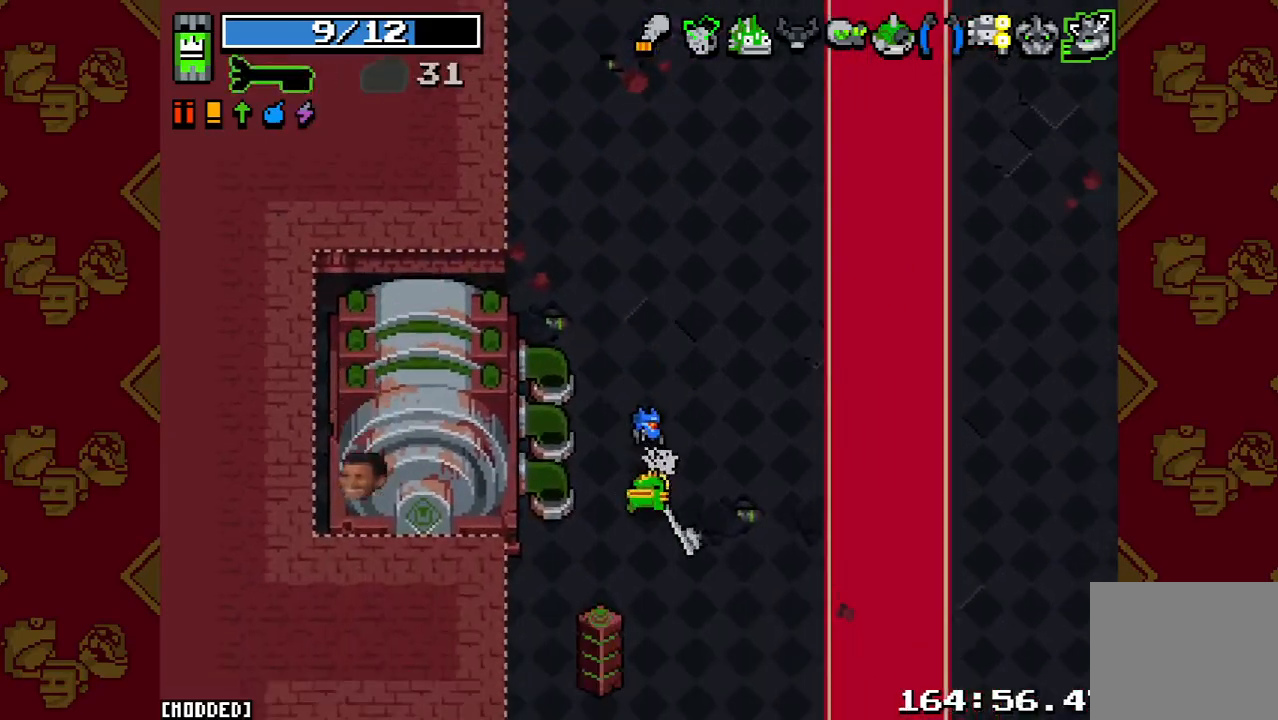
{"buttons": [], "left_stick": "center", "right_stick": "left", "button_events": []}
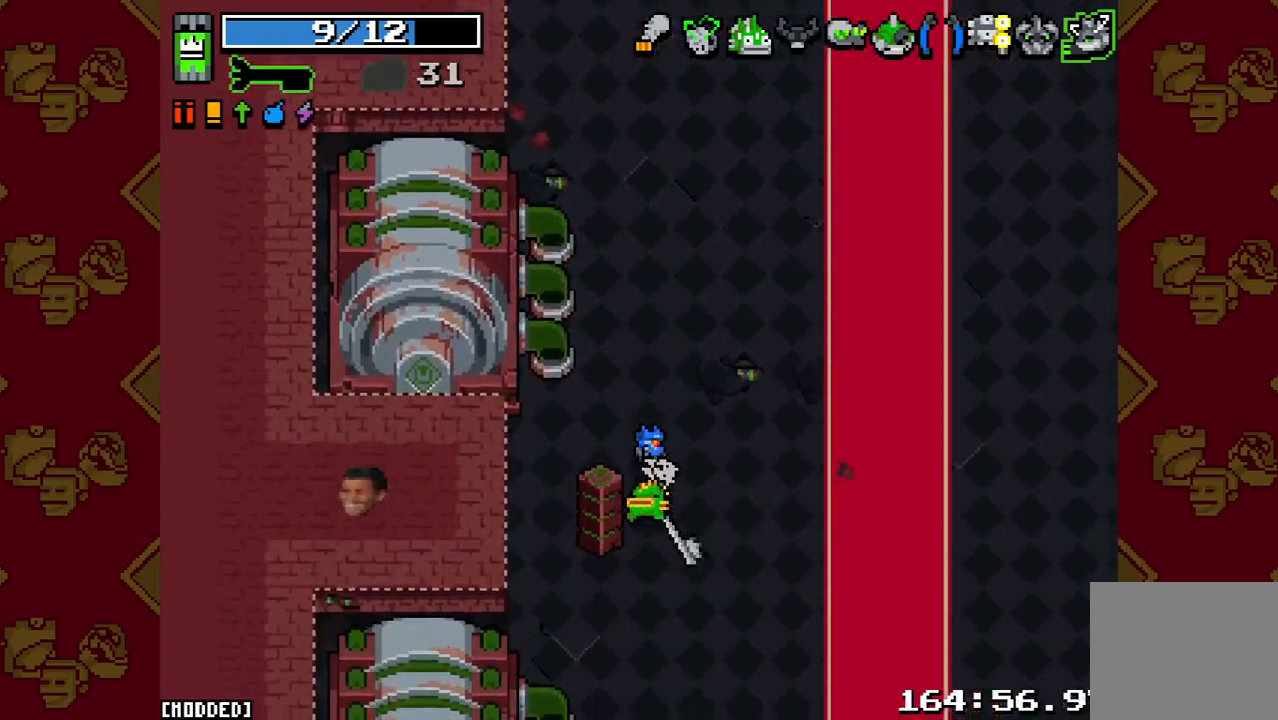
{"buttons": ["R2"], "left_stick": "up", "right_stick": "left", "button_events": [[67, "R2", "down"], [200, "R2", "up"], [500, "R2", "down"]]}
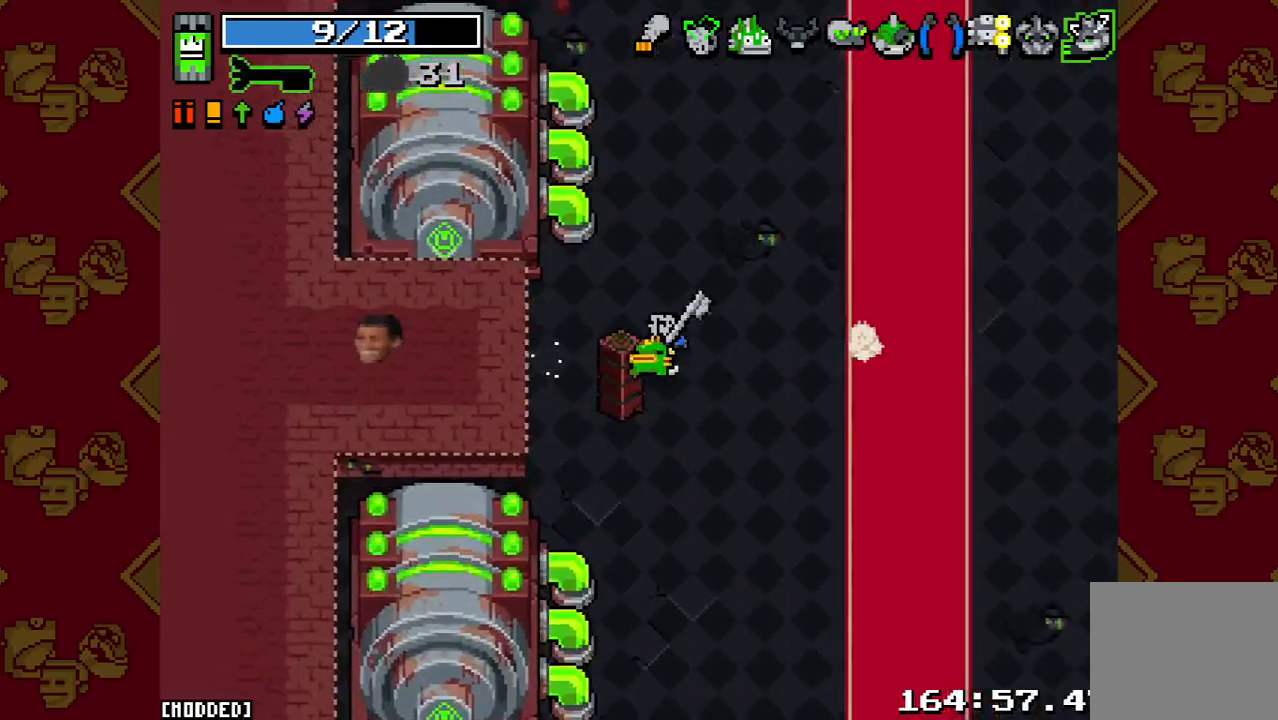
{"buttons": [], "left_stick": "left", "right_stick": "left", "button_events": [[133, "R2", "up"]]}
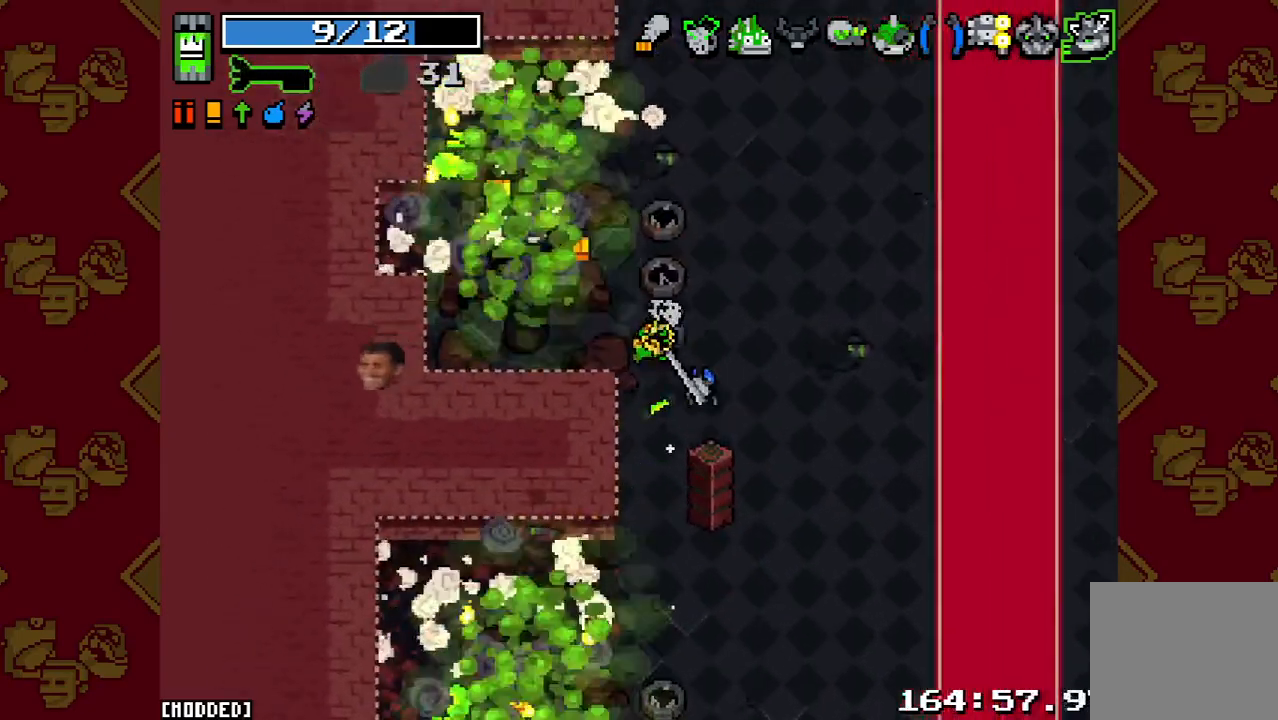
{"buttons": [], "left_stick": "down", "right_stick": "down", "button_events": [[333, "L2", "down"], [500, "L2", "up"]]}
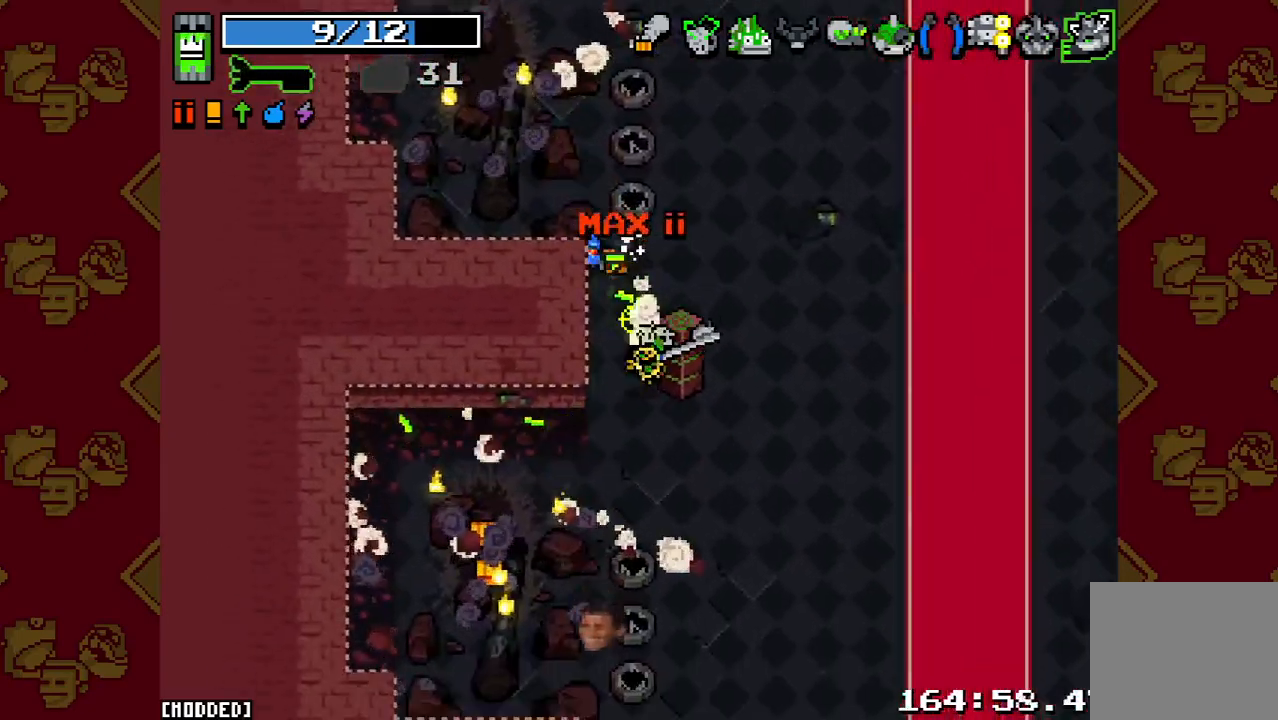
{"buttons": ["L2"], "left_stick": "right", "right_stick": "right", "button_events": [[200, "L1", "down"], [267, "L1", "up"], [467, "L2", "down"]]}
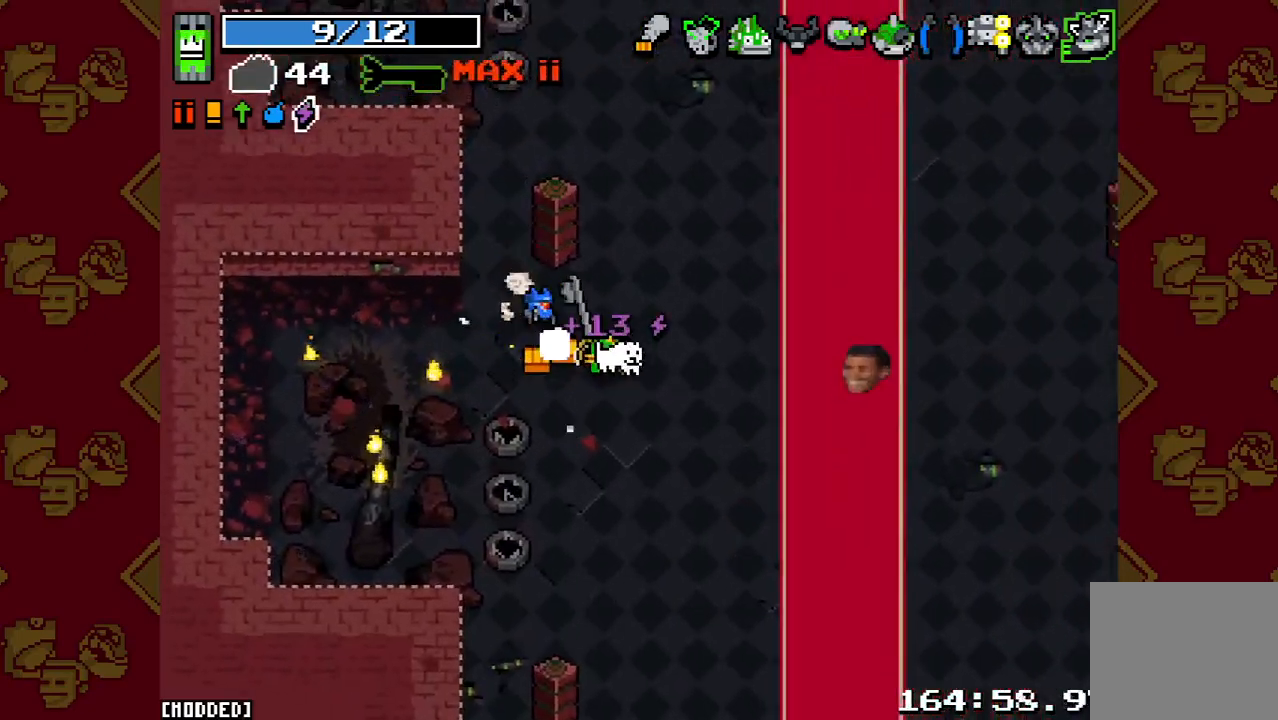
{"buttons": ["L2"], "left_stick": "right", "right_stick": "right", "button_events": [[100, "L2", "up"], [367, "L2", "down"]]}
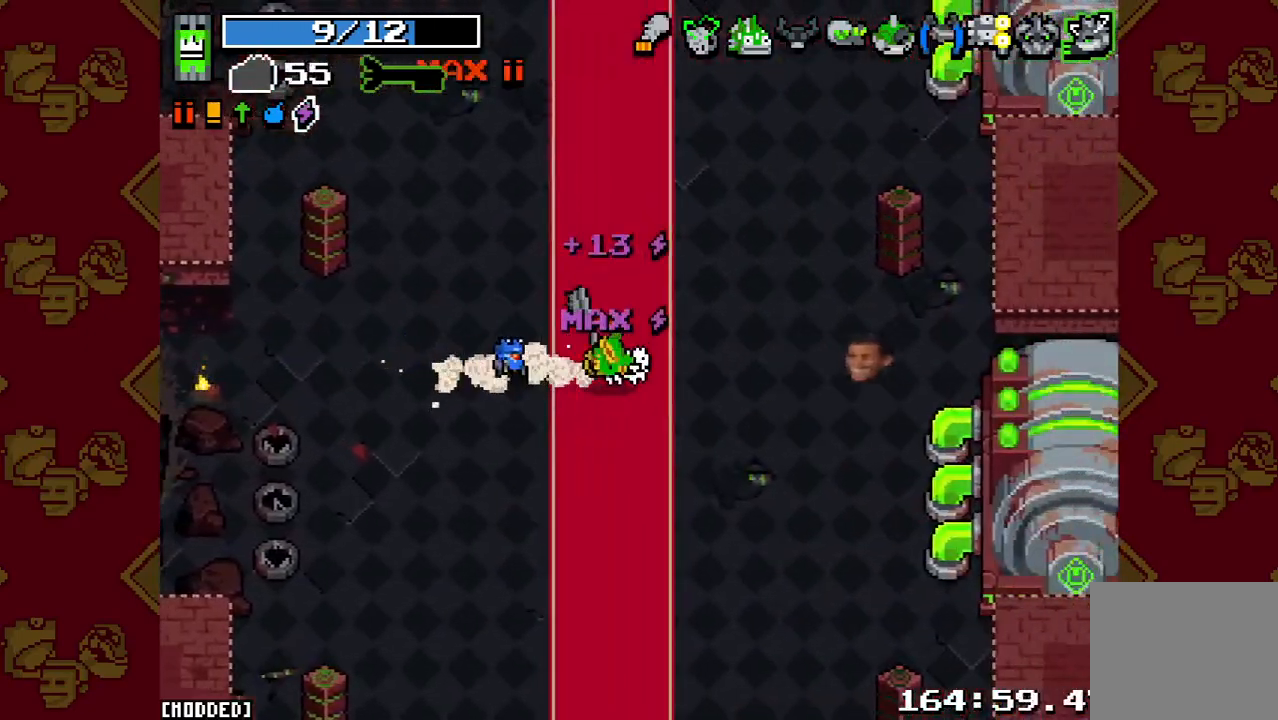
{"buttons": [], "left_stick": "up-right", "right_stick": "right", "button_events": [[33, "L2", "up"], [267, "L1", "down"], [400, "L1", "up"]]}
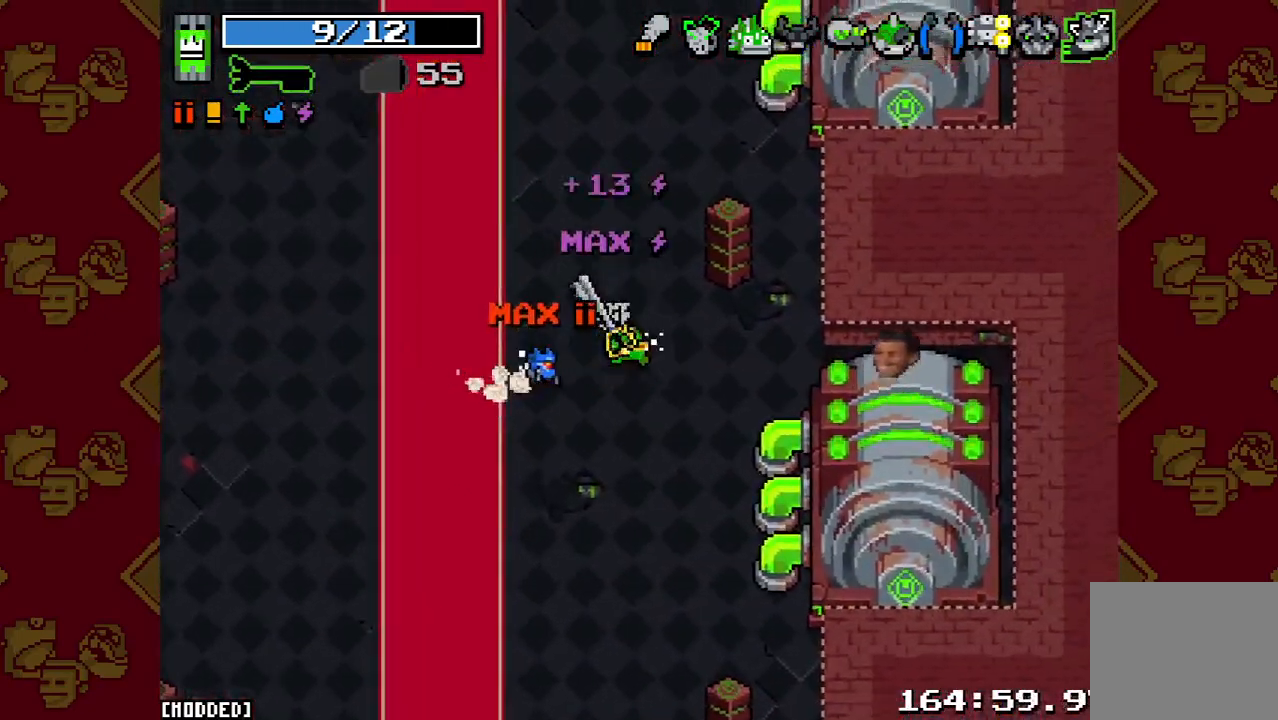
{"buttons": [], "left_stick": "center", "right_stick": "right", "button_events": [[267, "R2", "down"], [433, "R2", "up"]]}
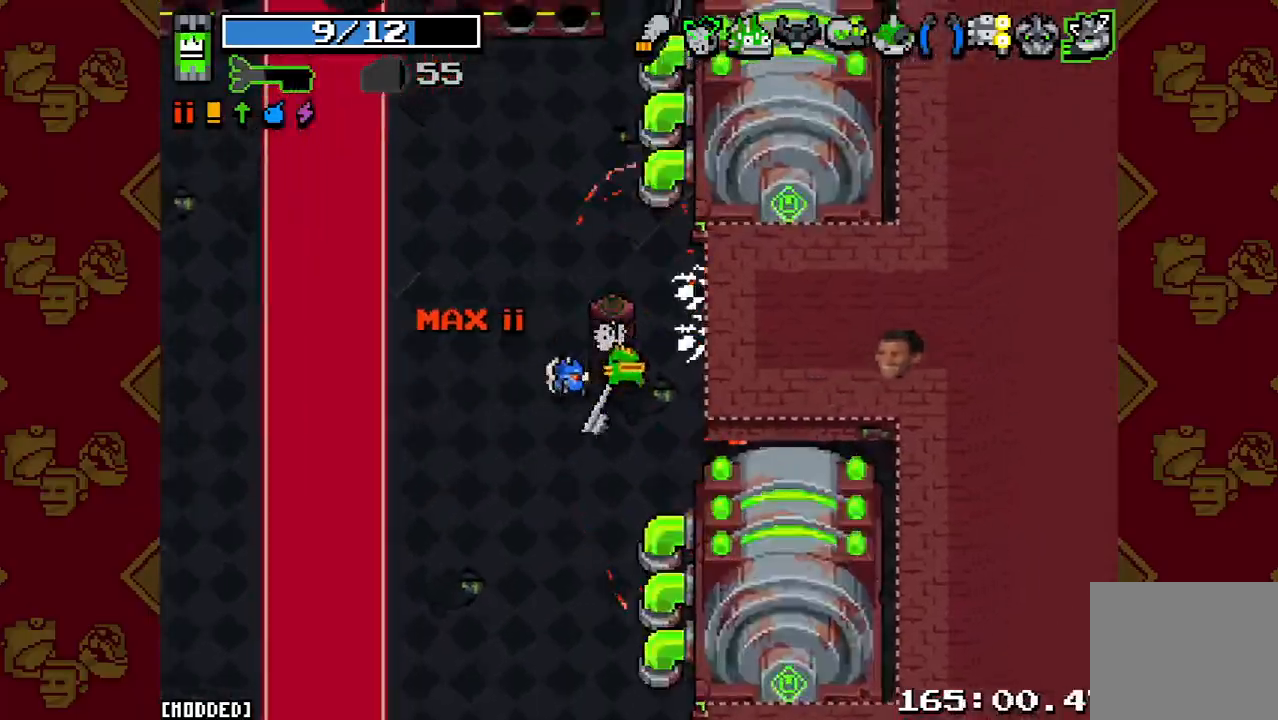
{"buttons": [], "left_stick": "down-right", "right_stick": "up-right", "button_events": [[200, "R2", "down"], [333, "R2", "up"]]}
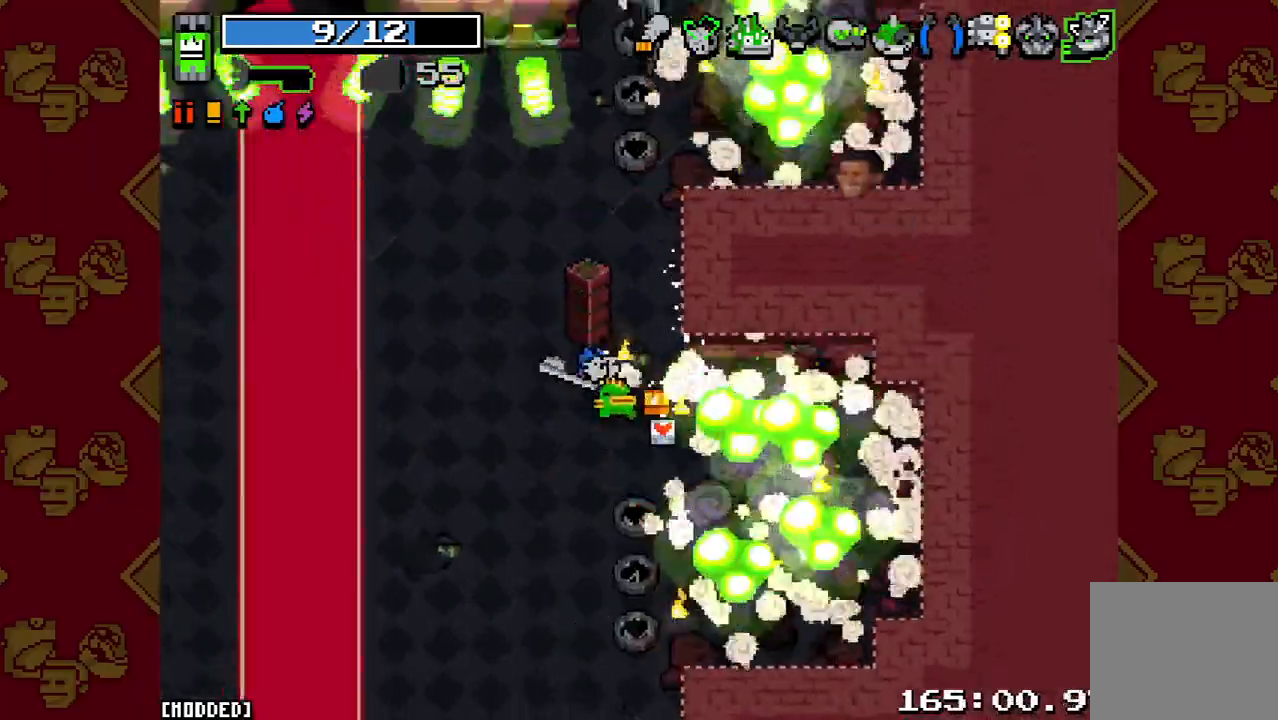
{"buttons": ["L1"], "left_stick": "up-right", "right_stick": "up-left", "button_events": [[433, "L1", "down"]]}
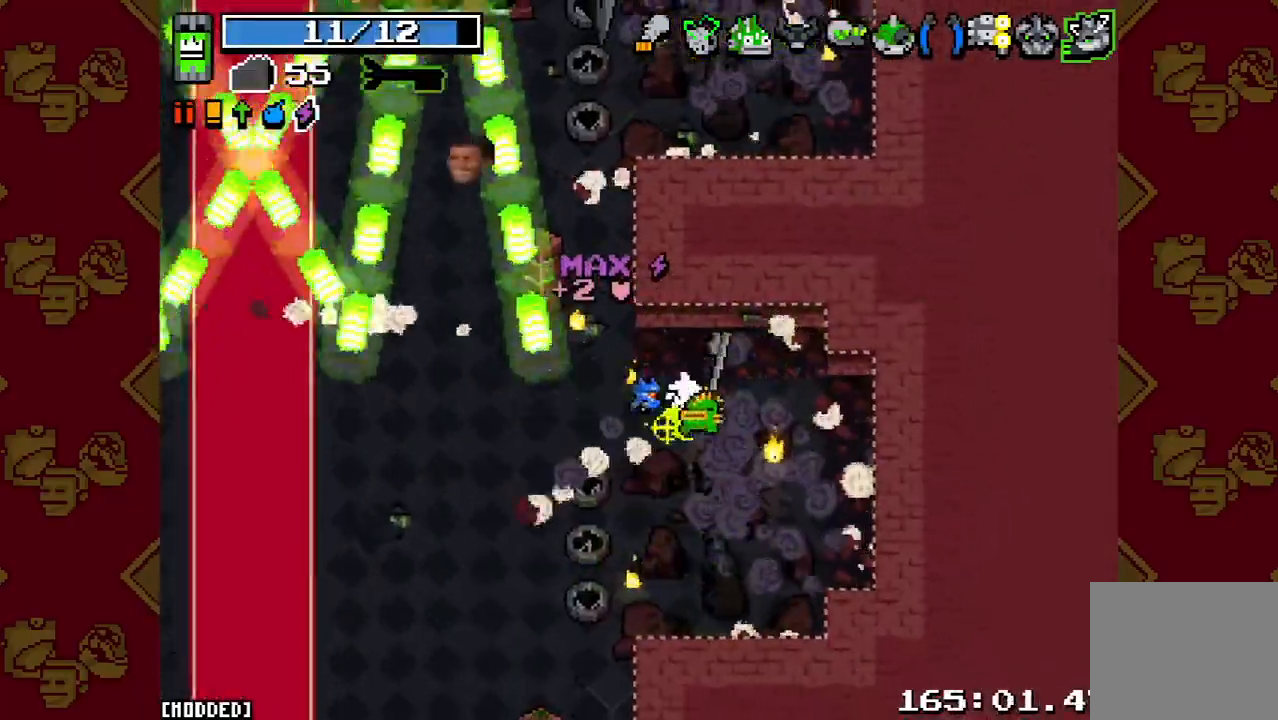
{"buttons": [], "left_stick": "center", "right_stick": "up-left", "button_events": [[67, "L1", "up"]]}
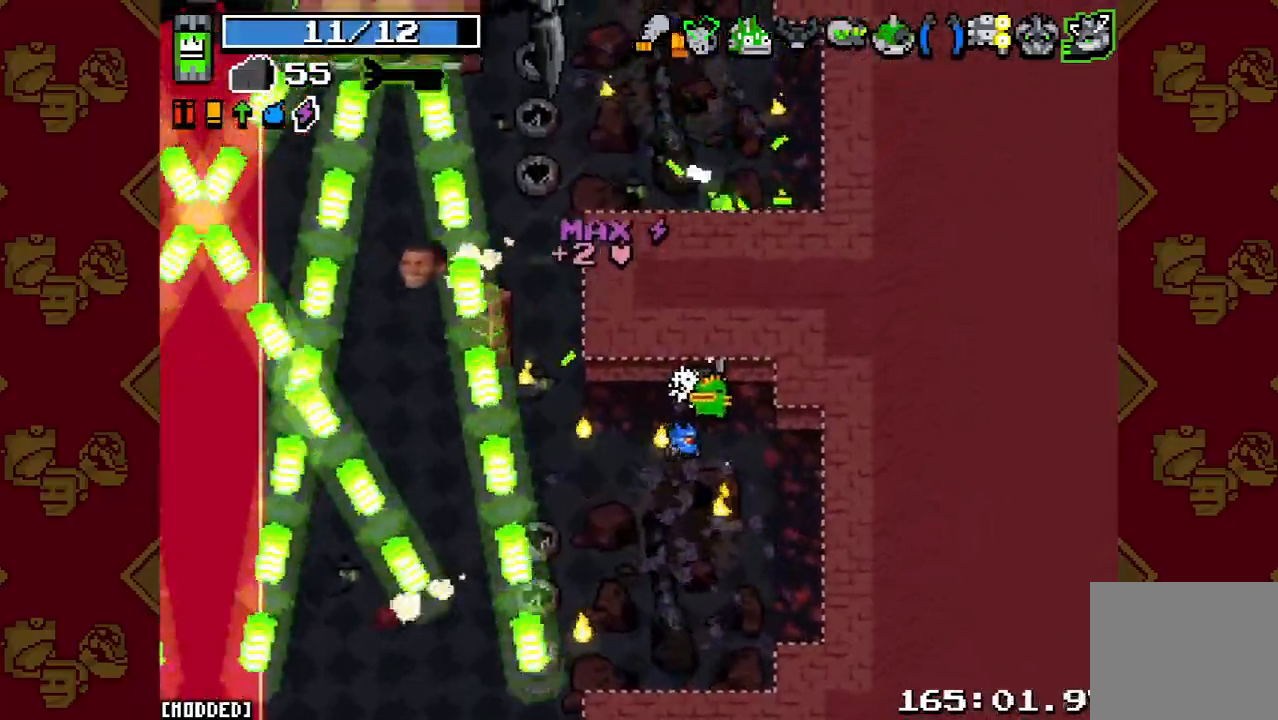
{"buttons": [], "left_stick": "center", "right_stick": "up-left", "button_events": []}
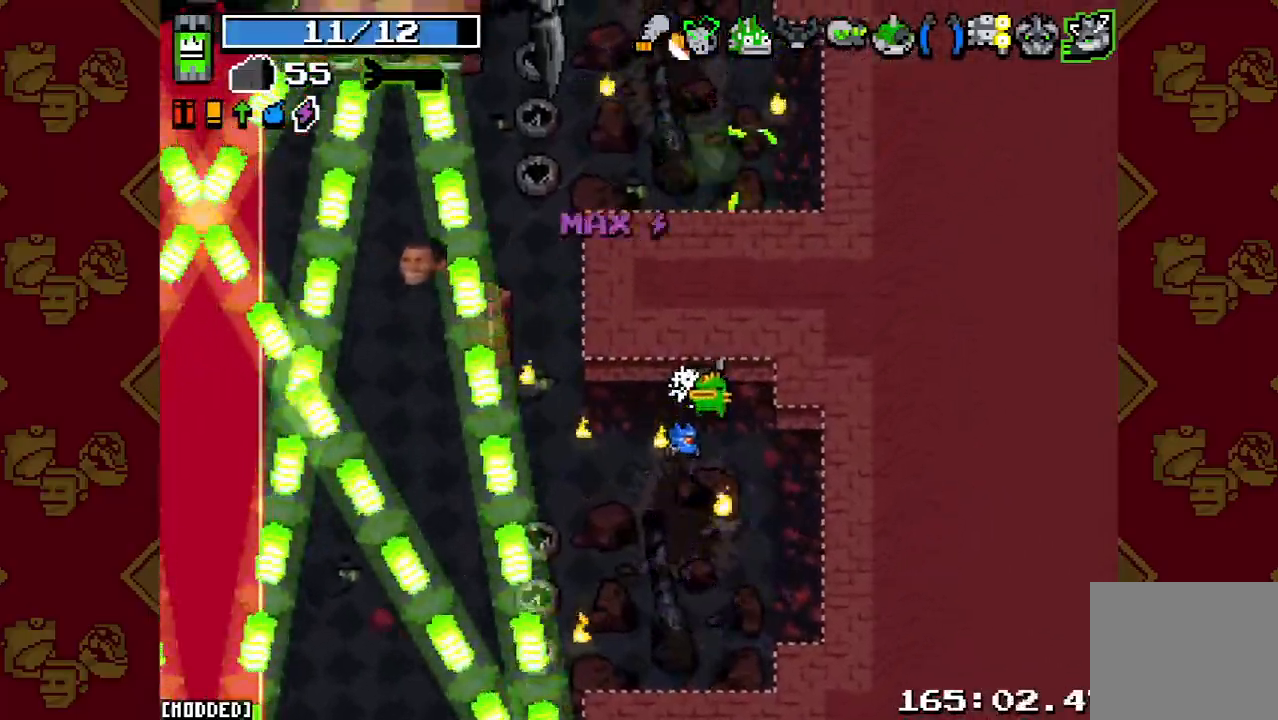
{"buttons": [], "left_stick": "center", "right_stick": "up-left", "button_events": []}
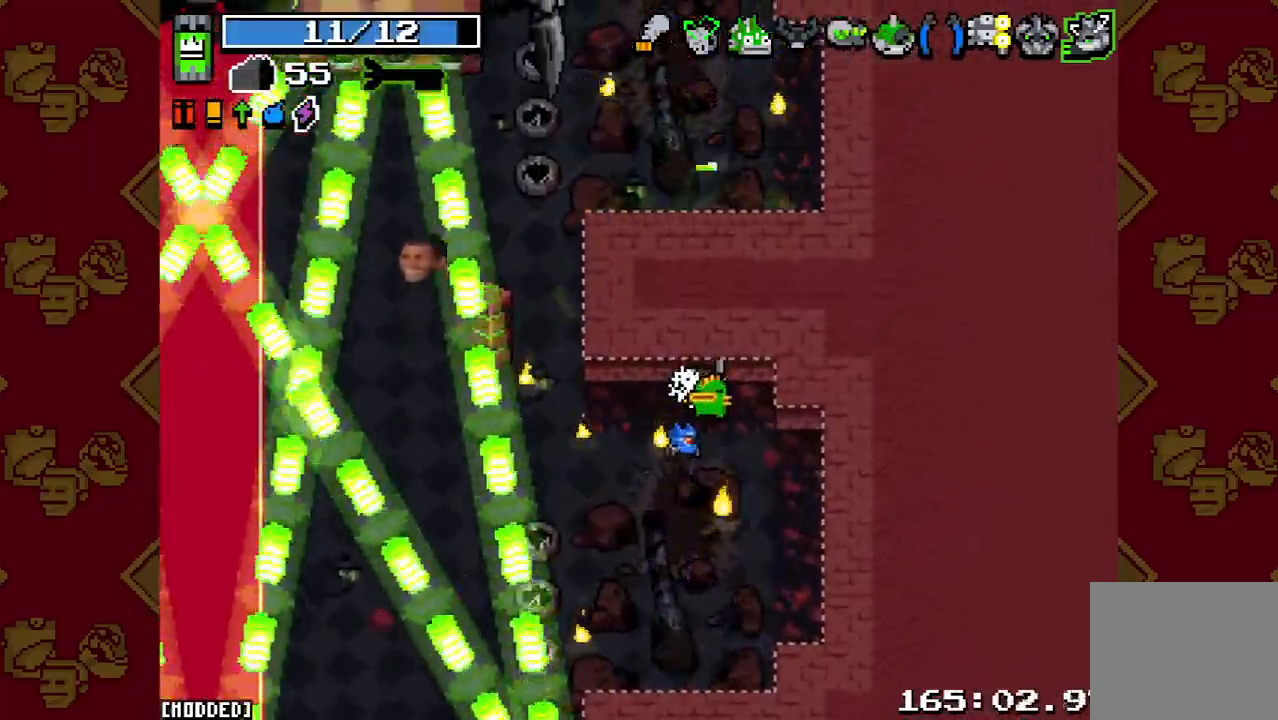
{"buttons": [], "left_stick": "left", "right_stick": "up-left", "button_events": [[67, "L1", "down"], [200, "L1", "up"]]}
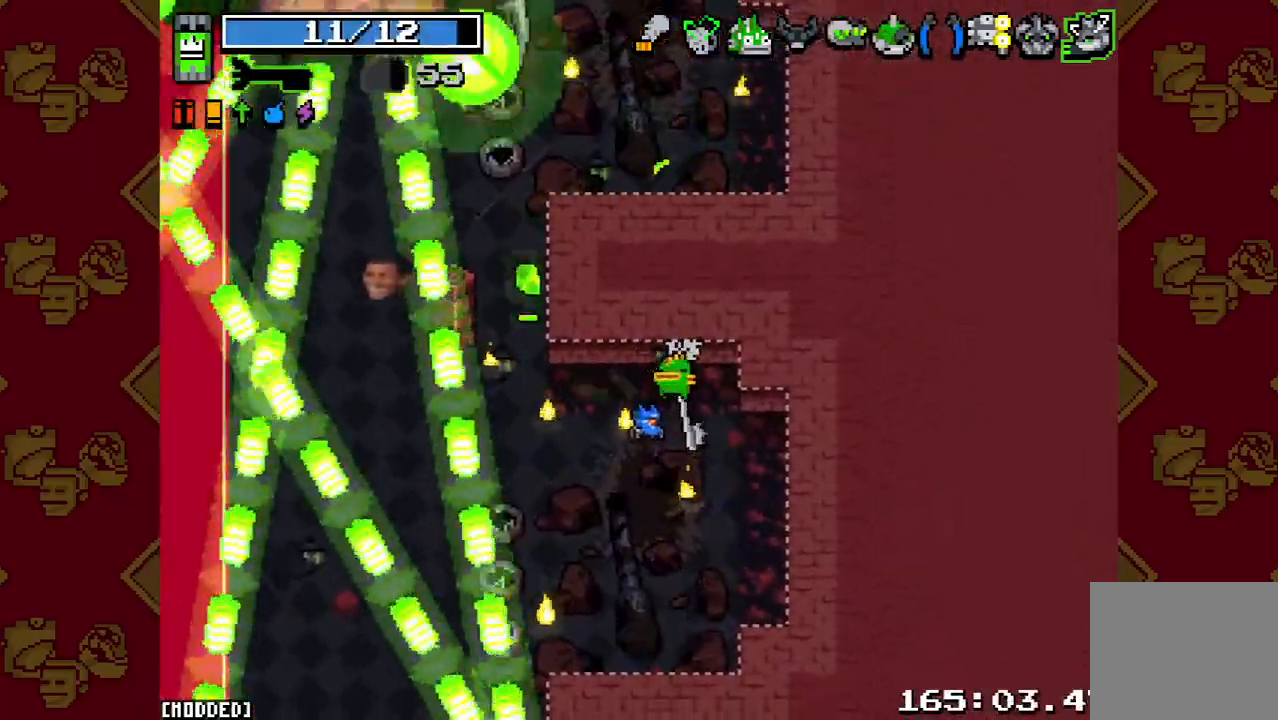
{"buttons": ["R2"], "left_stick": "up-left", "right_stick": "up-left", "button_events": [[100, "R2", "down"], [300, "R2", "up"], [500, "R2", "down"]]}
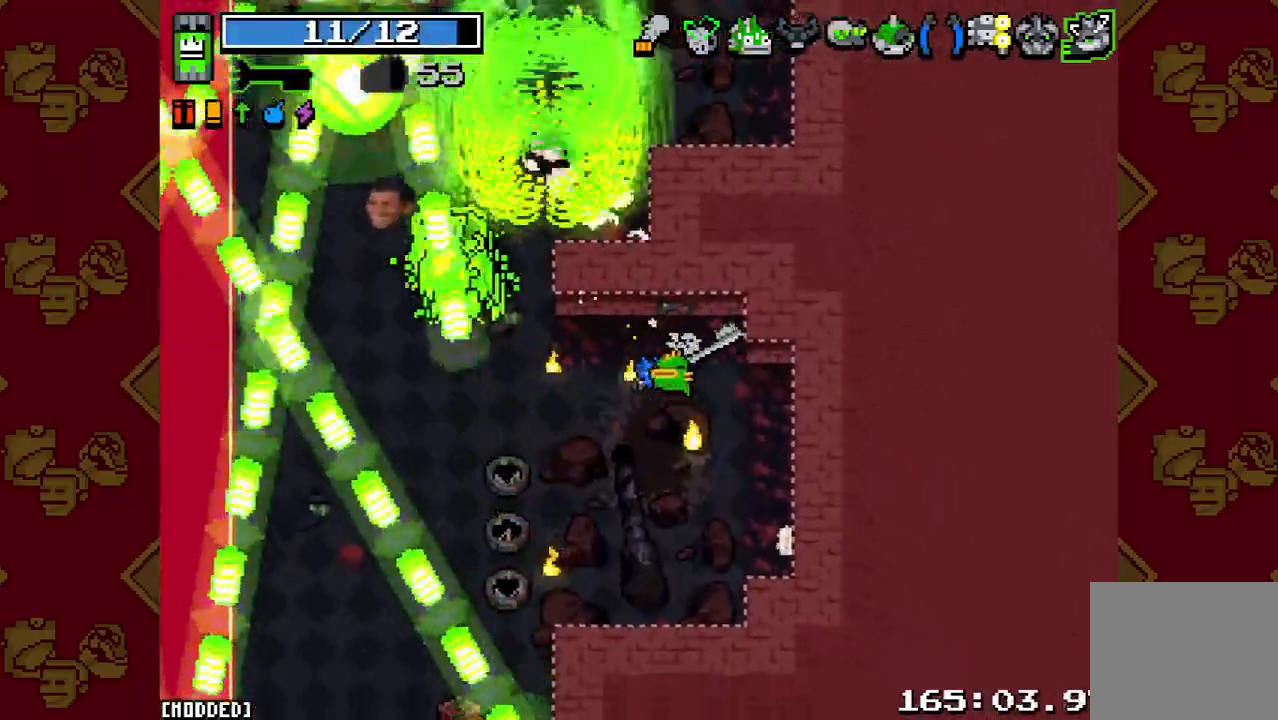
{"buttons": [], "left_stick": "left", "right_stick": "up-left", "button_events": [[167, "R2", "up"], [367, "R2", "down"], [500, "R2", "up"]]}
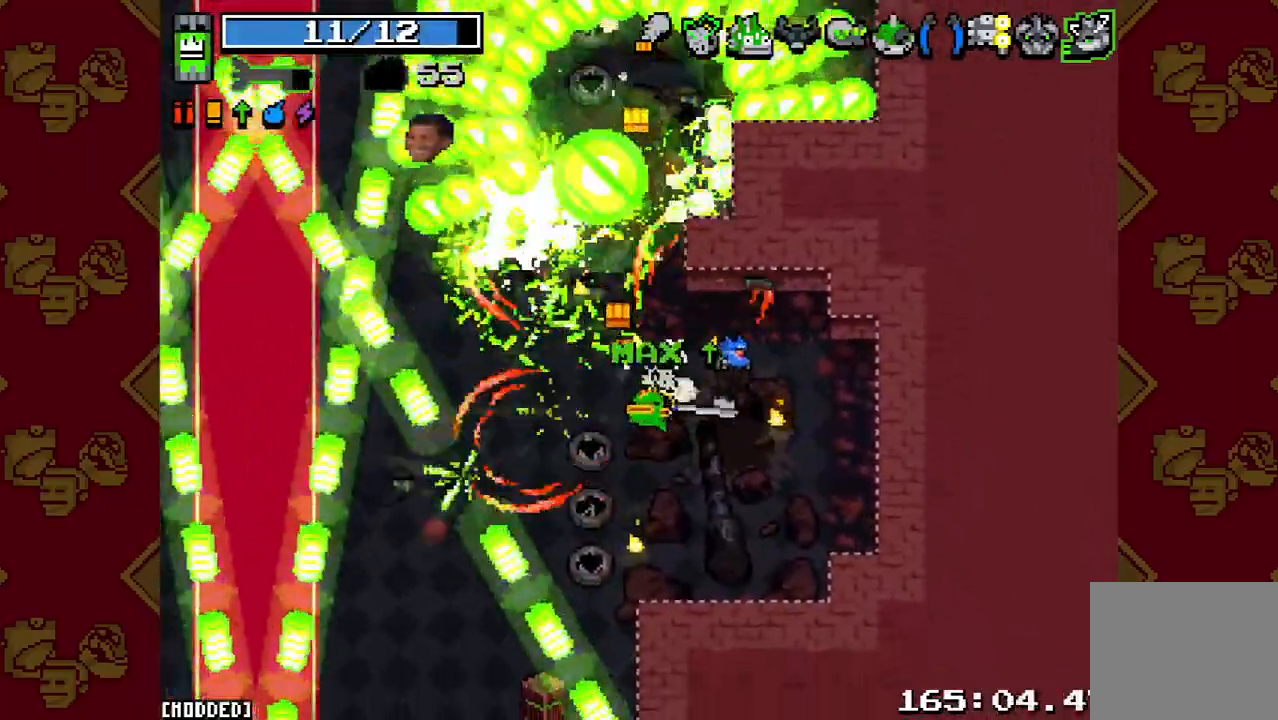
{"buttons": ["L1"], "left_stick": "up-right", "right_stick": "up-left", "button_events": [[33, "L1", "down"], [100, "L1", "up"], [100, "R2", "down"], [233, "R2", "up"], [300, "R2", "down"], [400, "R2", "up"], [467, "L1", "down"]]}
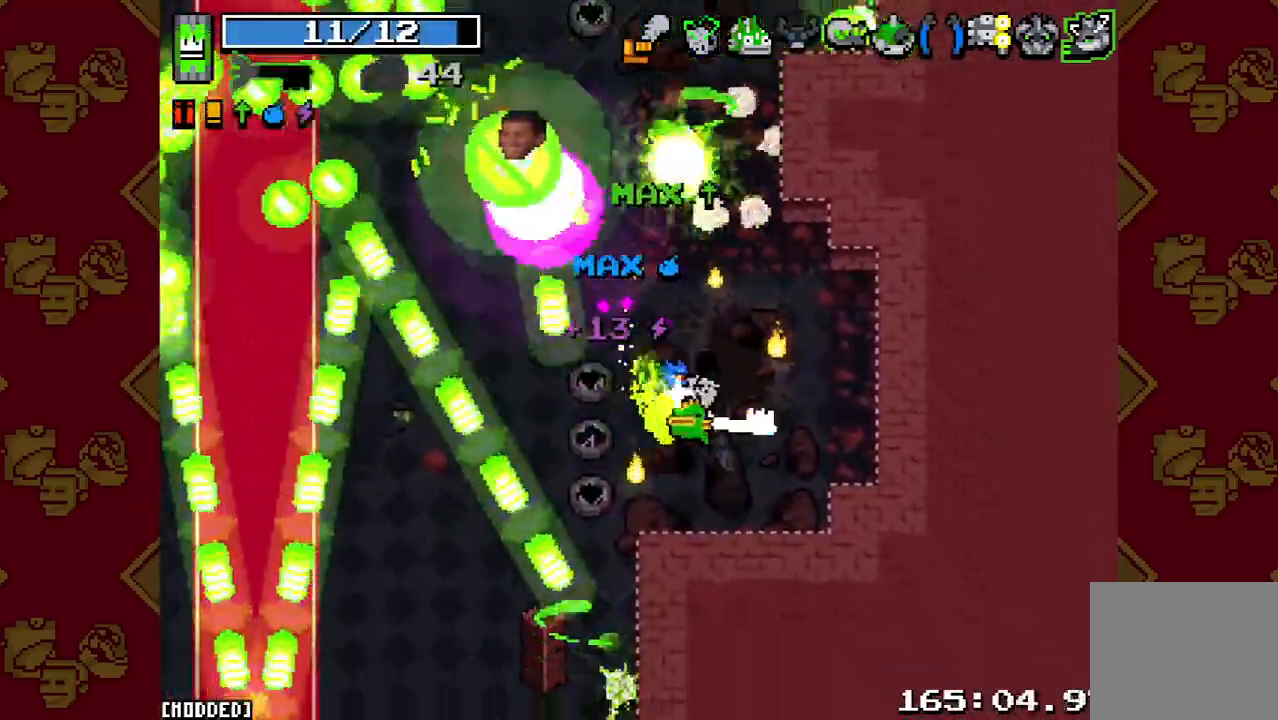
{"buttons": ["R2"], "left_stick": "up-right", "right_stick": "up-left", "button_events": [[67, "L1", "up"], [100, "R2", "down"], [267, "R2", "up"], [500, "R2", "down"]]}
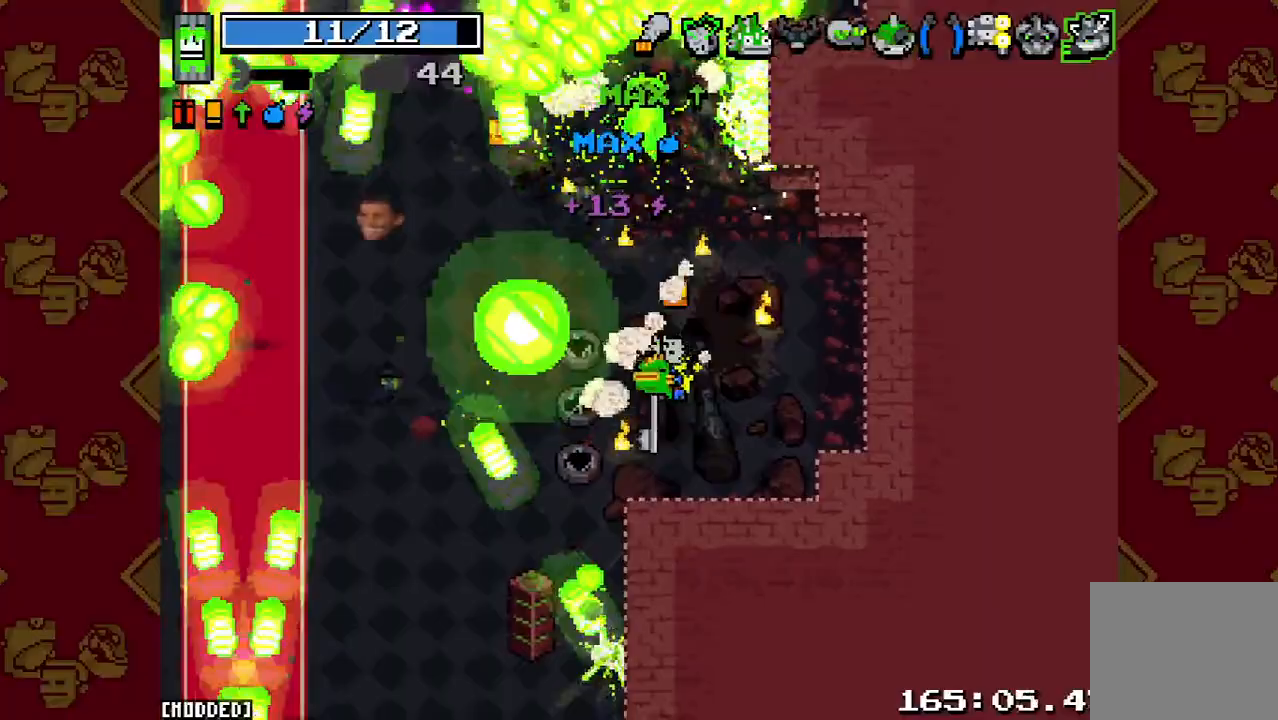
{"buttons": [], "left_stick": "up-right", "right_stick": "up-left", "button_events": [[133, "R2", "up"]]}
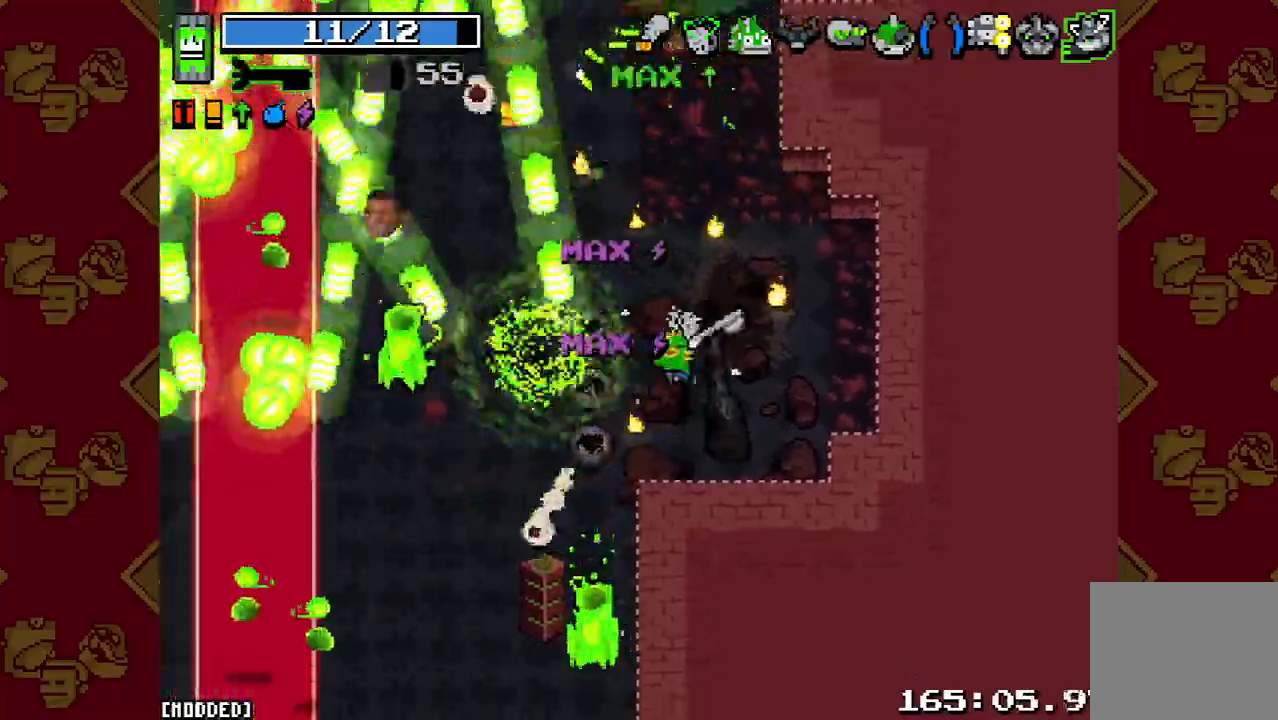
{"buttons": ["R2"], "left_stick": "up", "right_stick": "up-left", "button_events": [[33, "R2", "down"], [167, "R2", "up"], [500, "R2", "down"]]}
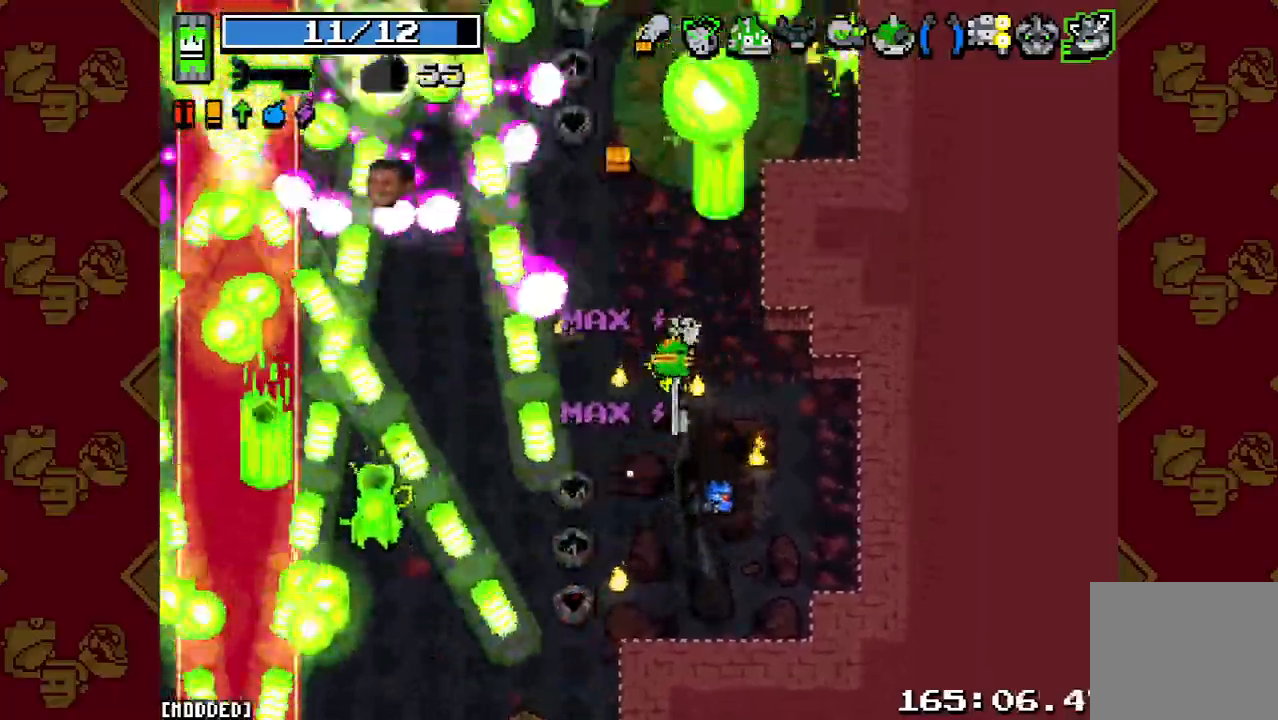
{"buttons": [], "left_stick": "down", "right_stick": "left", "button_events": [[133, "R2", "up"], [367, "R2", "down"], [467, "R2", "up"]]}
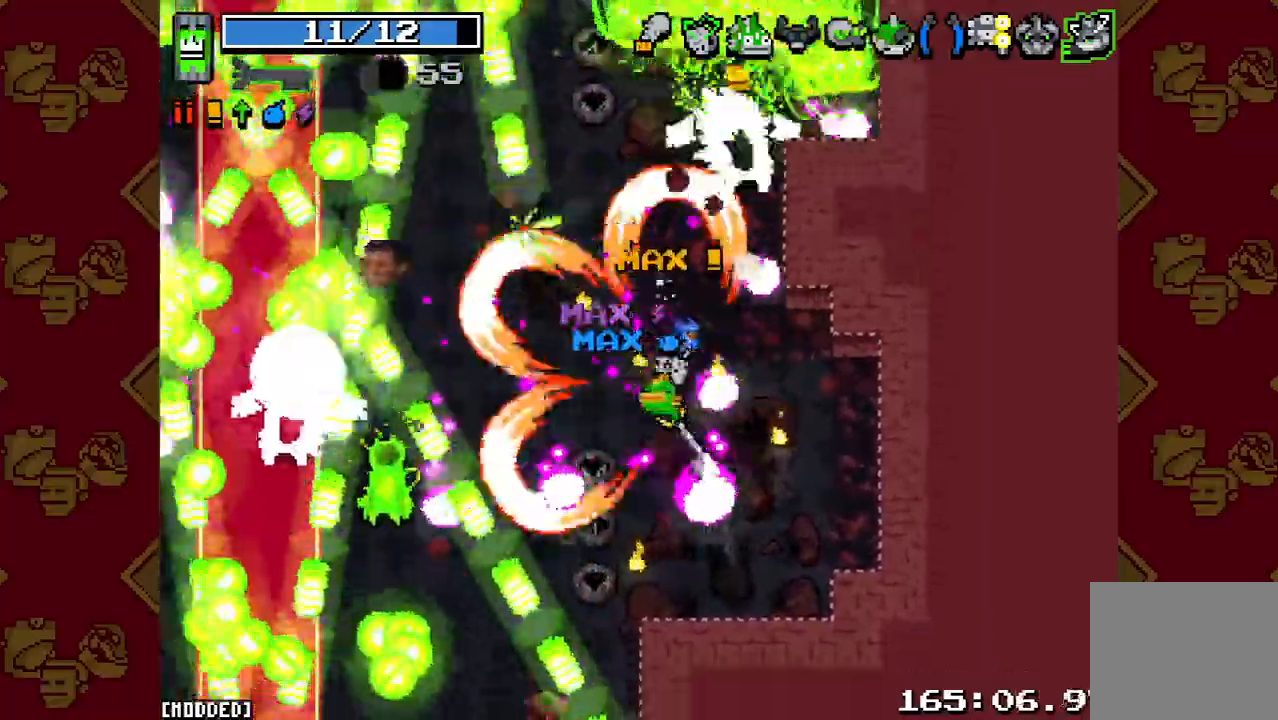
{"buttons": ["R2"], "left_stick": "center", "right_stick": "up-left", "button_events": [[67, "L1", "down"], [200, "L1", "up"], [267, "R2", "down"], [367, "R2", "up"], [467, "R2", "down"]]}